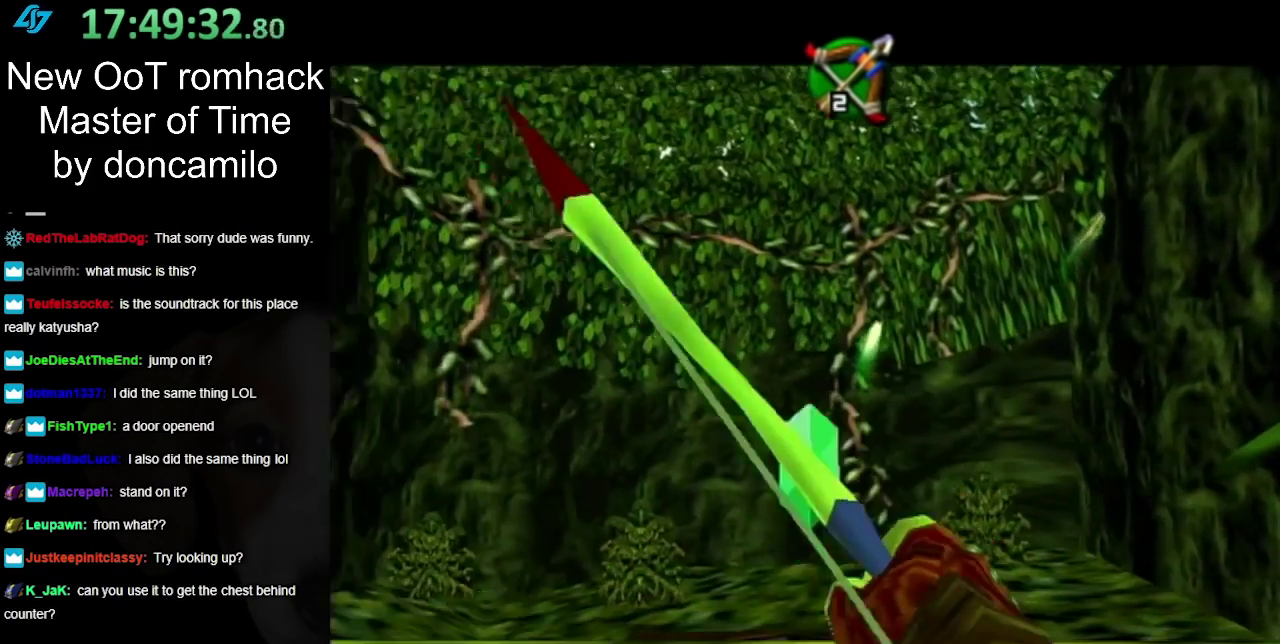
Gameplay with a controller (Nintendo layout); each line is a JSON object with the inputs held at the frame after it. "events" lists button and stick changes between this image and that frame as [ms after this image, input, new state], when the widget could be followed in between. Not read: L2 L3 R3.
{"buttons": [], "left_stick": "up-left", "right_stick": "center", "events": [[50, "B", "up"], [133, "B", "down"], [283, "B", "up"], [367, "B", "down"], [450, "B", "up"]]}
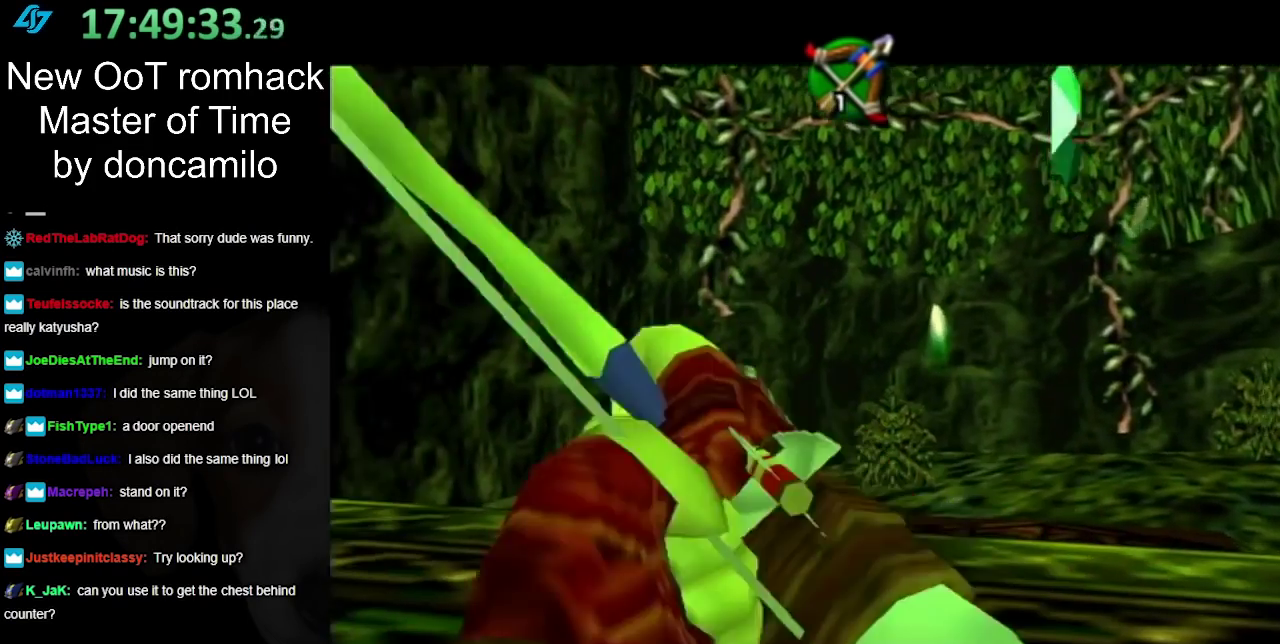
{"buttons": ["B"], "left_stick": "up-right", "right_stick": "center", "events": [[67, "B", "down"], [200, "B", "up"], [200, "left_stick", "down"], [283, "B", "down"], [317, "left_stick", "up-right"], [400, "B", "up"], [500, "B", "down"]]}
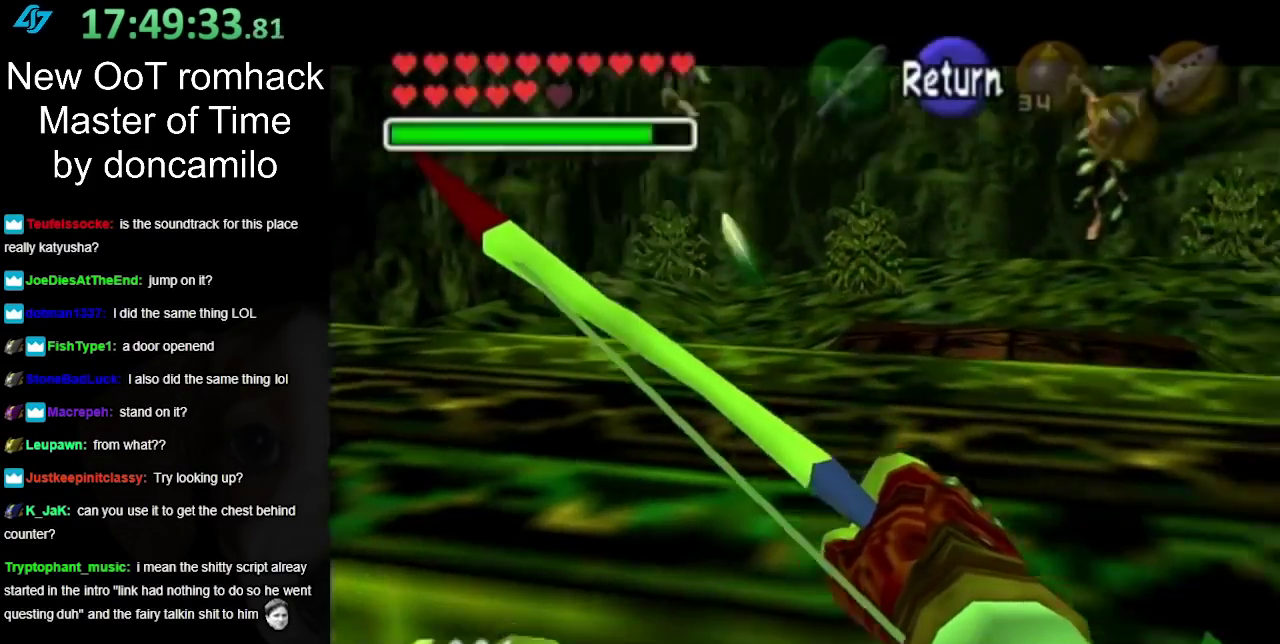
{"buttons": [], "left_stick": "down", "right_stick": "center", "events": [[117, "B", "up"], [233, "B", "down"], [283, "left_stick", "center"], [350, "B", "up"], [350, "left_stick", "down"]]}
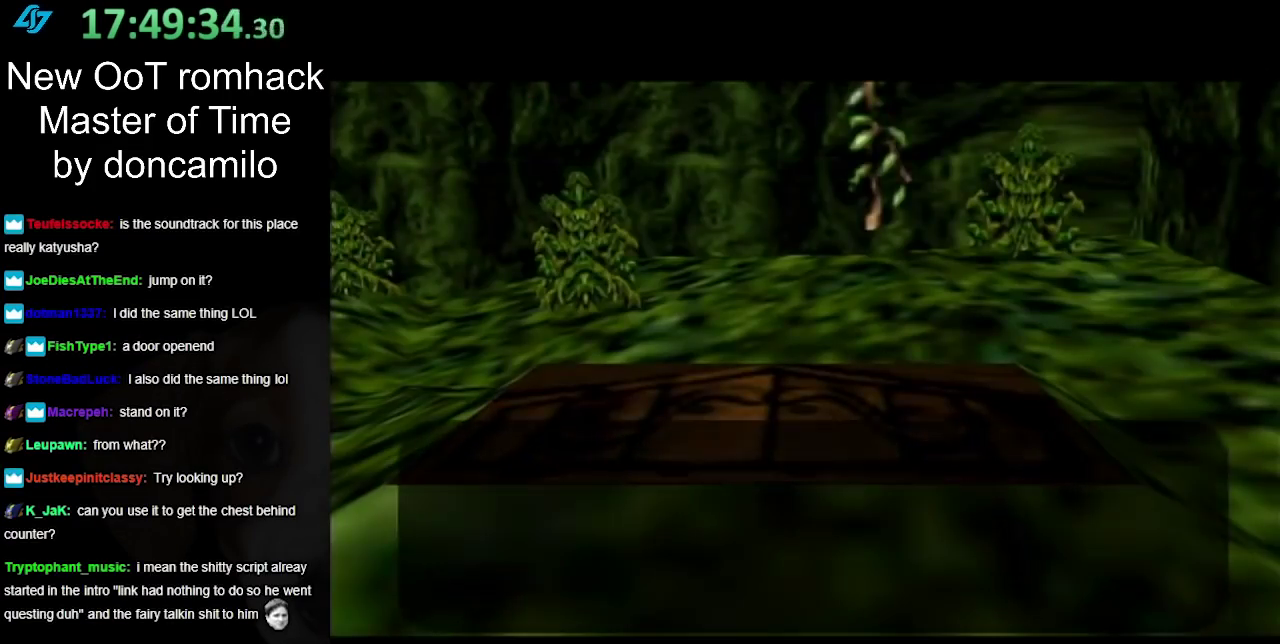
{"buttons": [], "left_stick": "center", "right_stick": "center", "events": [[67, "left_stick", "center"], [250, "B", "down"], [400, "B", "up"]]}
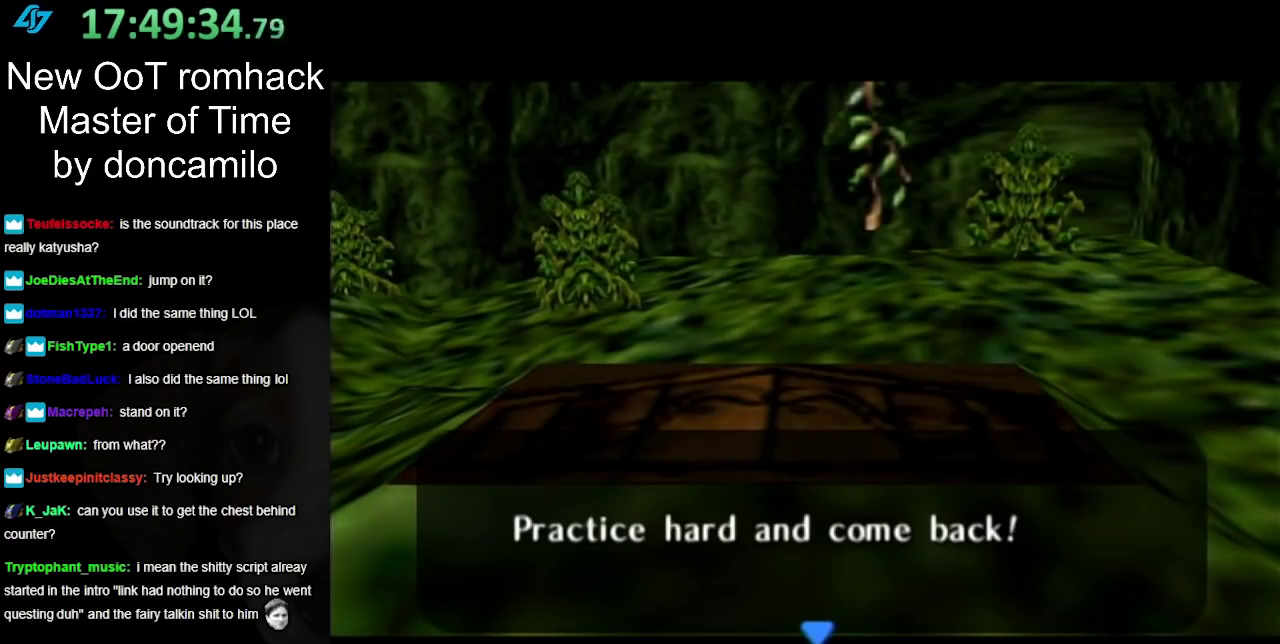
{"buttons": [], "left_stick": "center", "right_stick": "center", "events": [[250, "B", "down"], [367, "B", "up"]]}
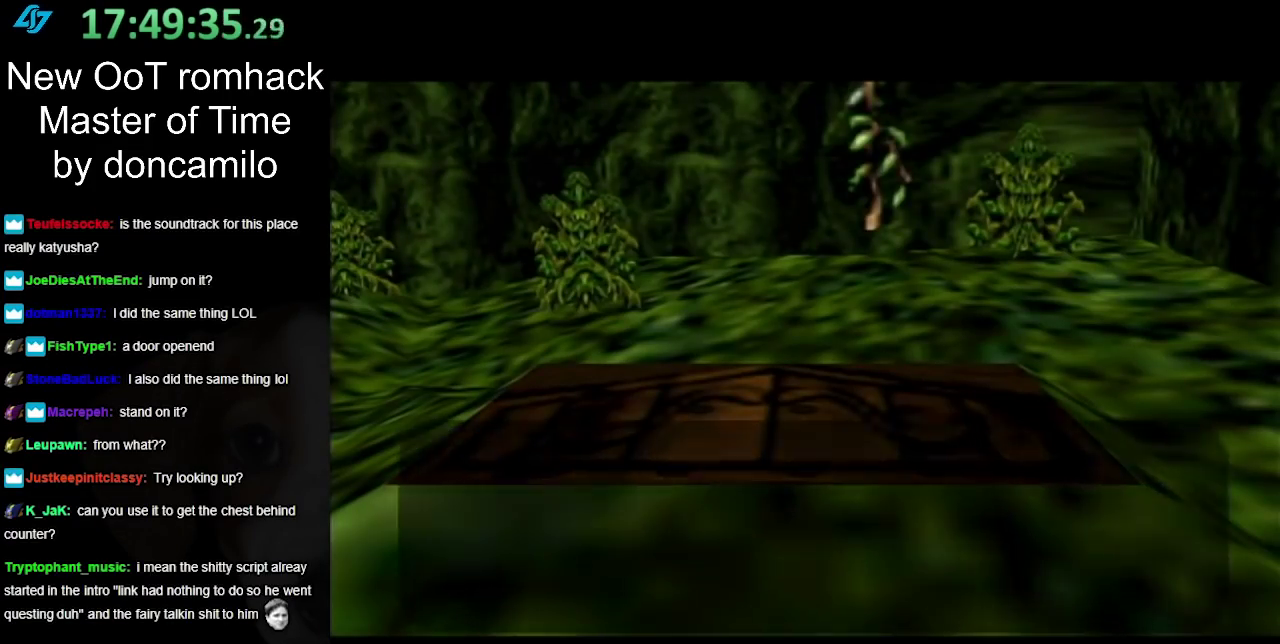
{"buttons": [], "left_stick": "center", "right_stick": "center", "events": [[317, "B", "down"], [450, "B", "up"]]}
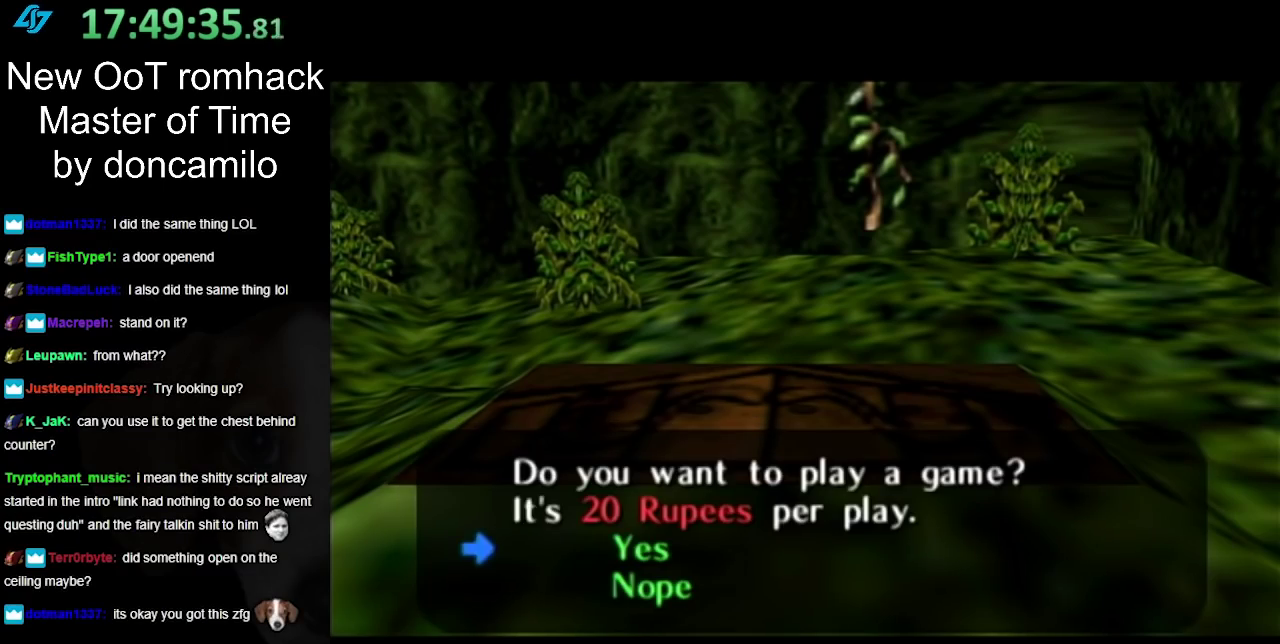
{"buttons": ["A", "B"], "left_stick": "center", "right_stick": "center", "events": [[183, "left_stick", "down"], [333, "left_stick", "center"], [433, "A", "down"], [433, "B", "down"]]}
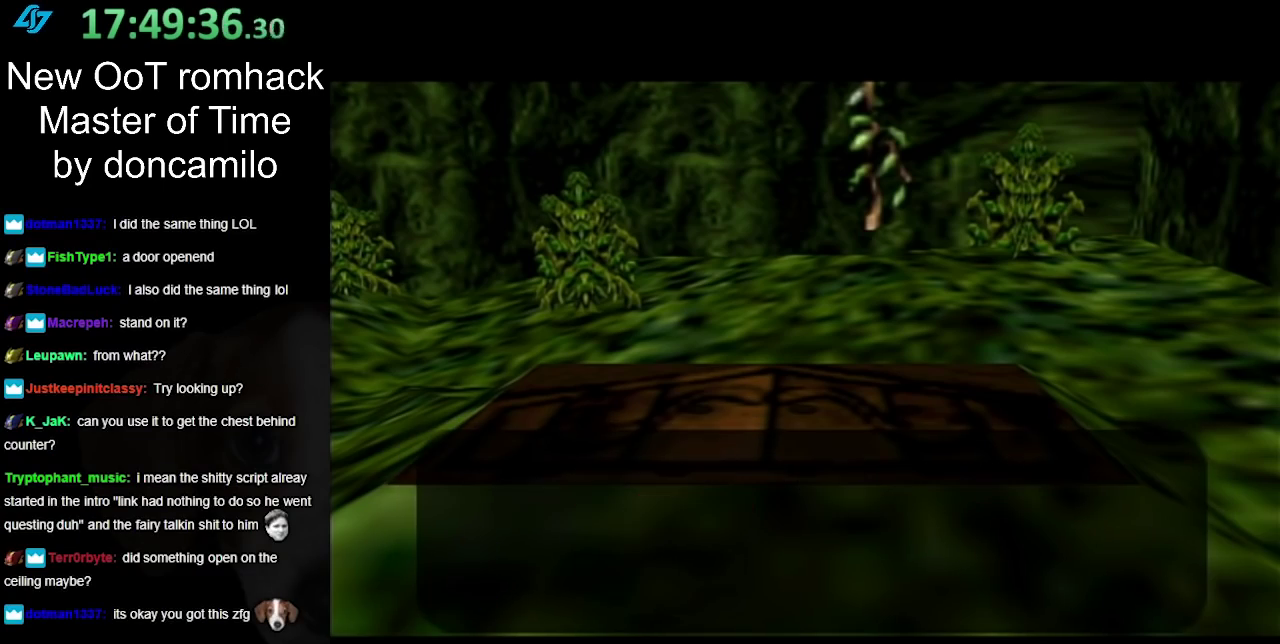
{"buttons": ["A", "B"], "left_stick": "down", "right_stick": "center", "events": [[33, "A", "up"], [33, "B", "up"], [133, "A", "down"], [133, "B", "down"], [217, "A", "up"], [217, "B", "up"], [300, "A", "down"], [300, "B", "down"], [350, "left_stick", "down"], [383, "A", "up"], [383, "B", "up"], [483, "A", "down"], [483, "B", "down"]]}
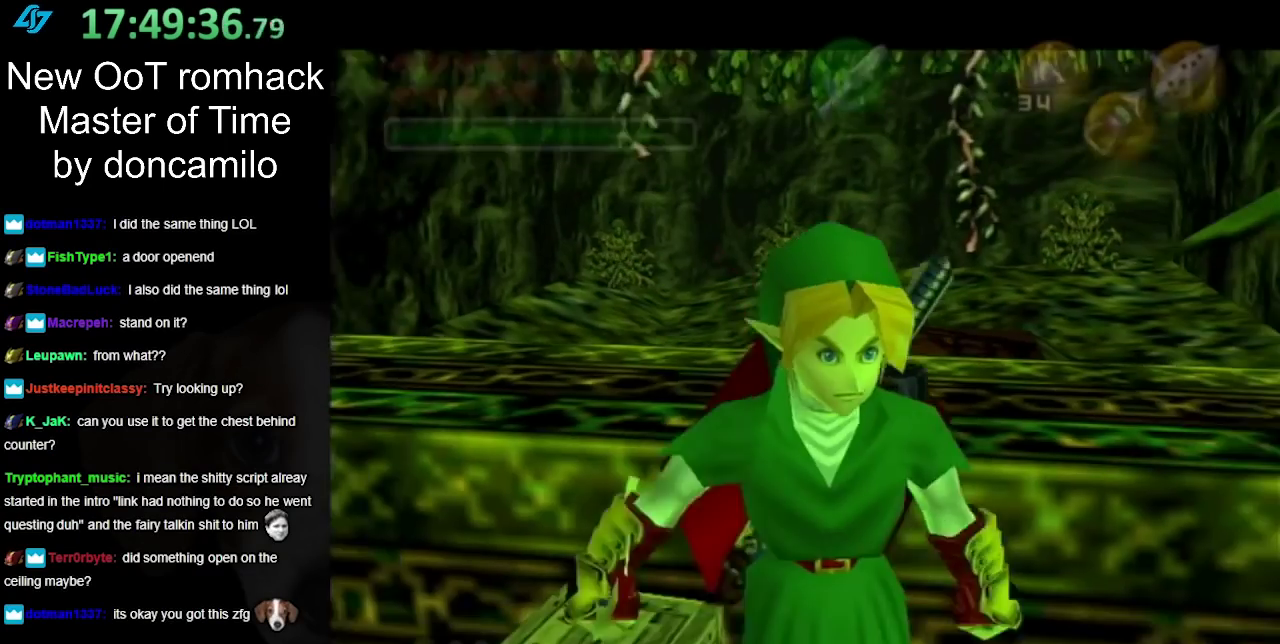
{"buttons": [], "left_stick": "down", "right_stick": "center", "events": [[83, "A", "up"], [83, "B", "up"]]}
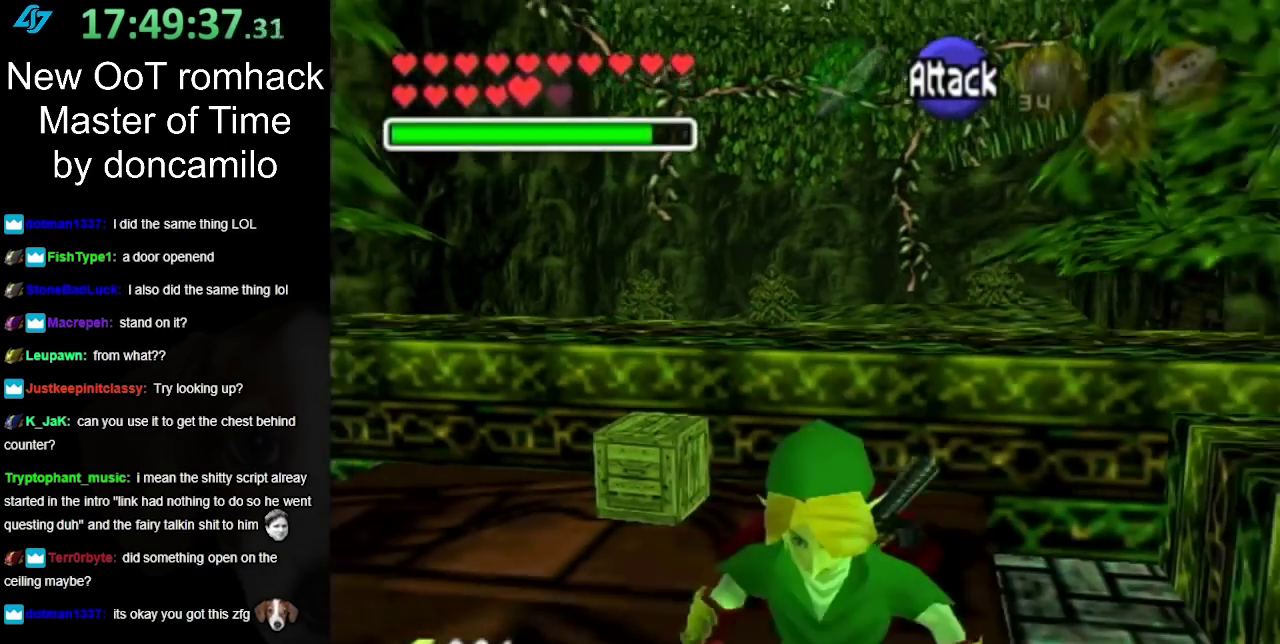
{"buttons": [], "left_stick": "center", "right_stick": "center", "events": [[433, "left_stick", "center"]]}
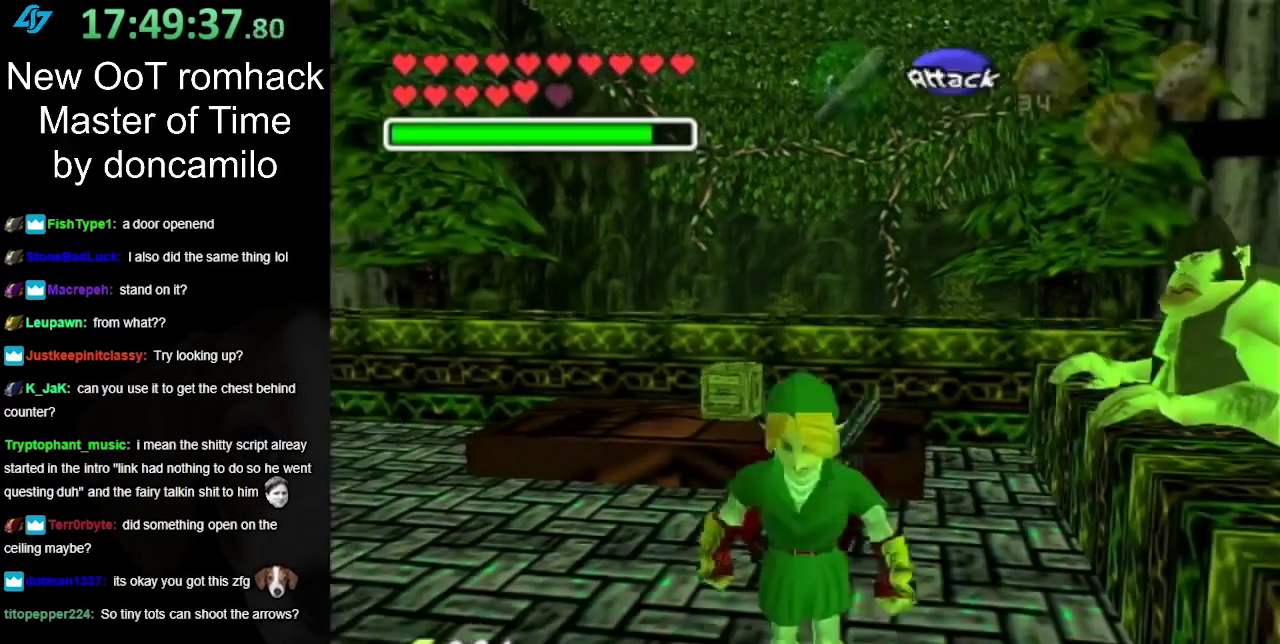
{"buttons": [], "left_stick": "down", "right_stick": "center", "events": [[17, "left_stick", "up"], [133, "left_stick", "center"], [233, "right_stick", "up"], [300, "right_stick", "center"], [400, "left_stick", "down"]]}
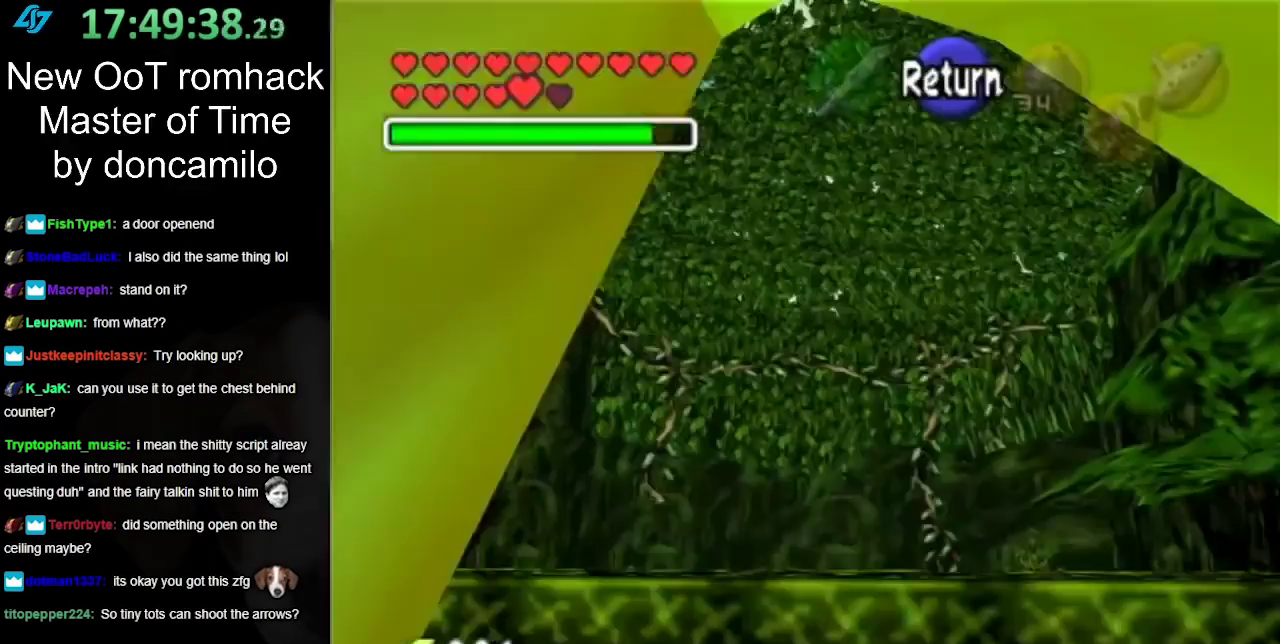
{"buttons": [], "left_stick": "down", "right_stick": "center", "events": []}
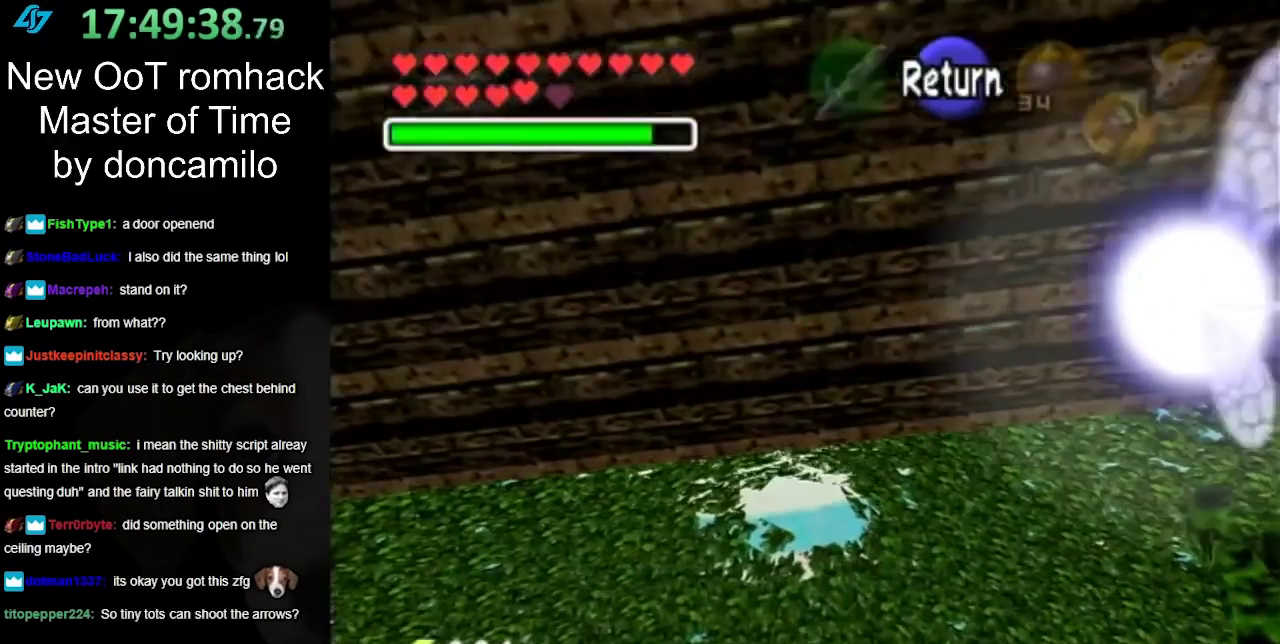
{"buttons": [], "left_stick": "down-left", "right_stick": "center", "events": [[417, "left_stick", "down-left"]]}
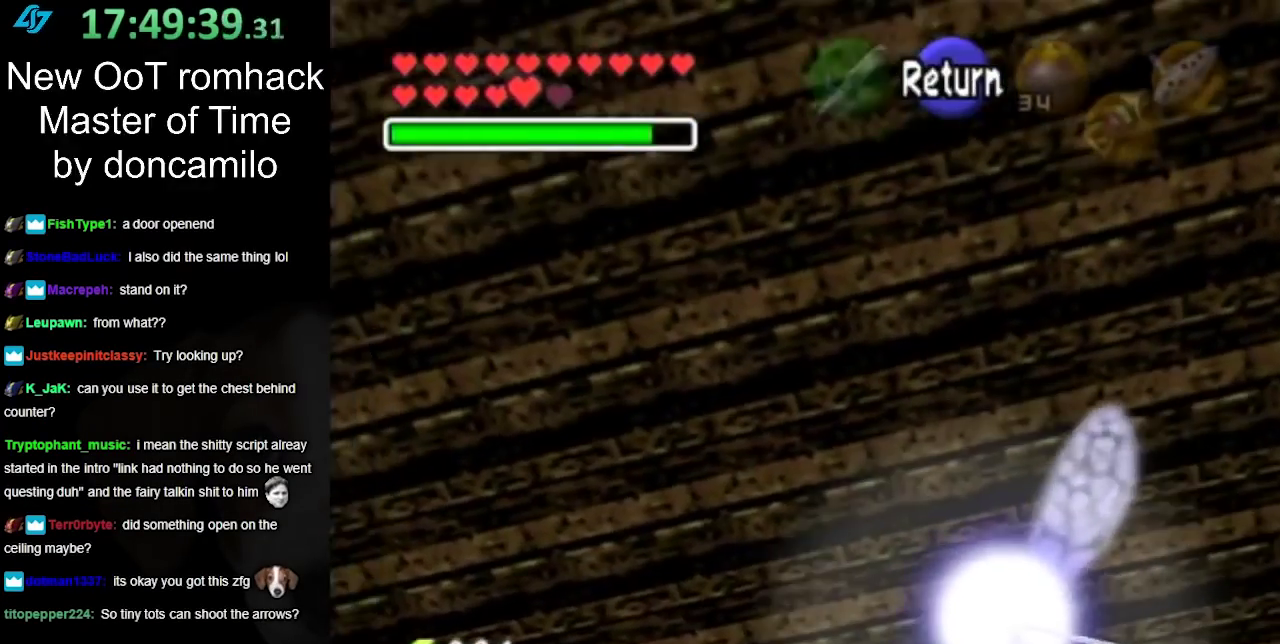
{"buttons": [], "left_stick": "down-left", "right_stick": "center", "events": [[233, "left_stick", "center"], [450, "left_stick", "down-left"]]}
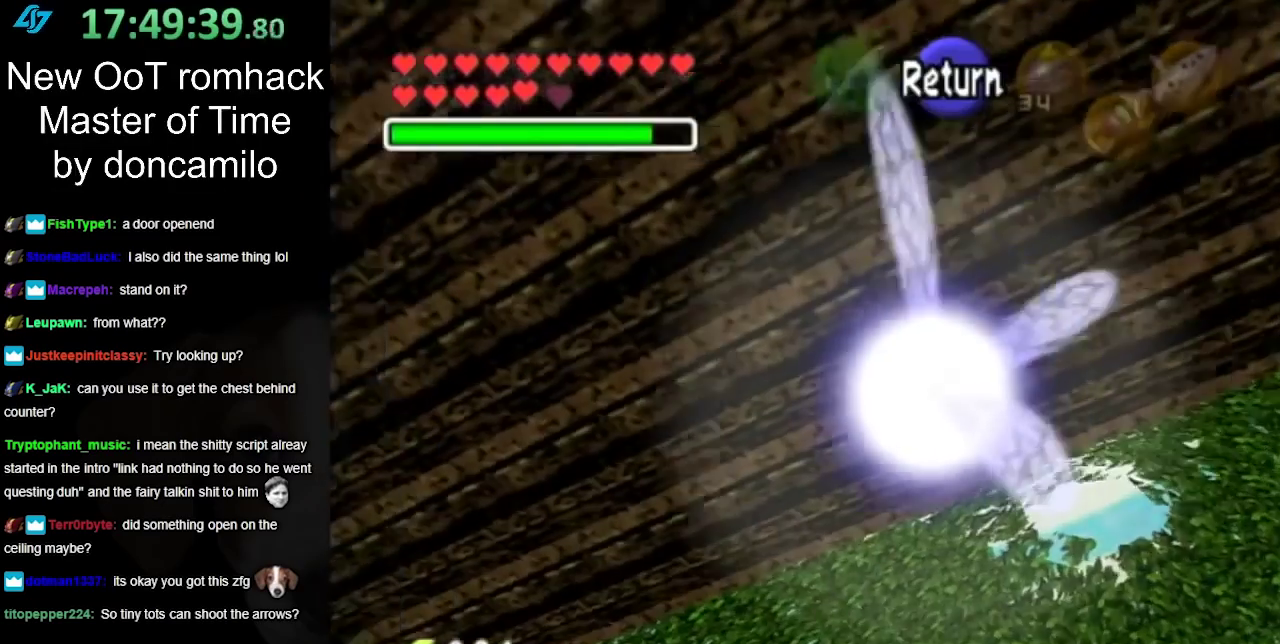
{"buttons": [], "left_stick": "down-left", "right_stick": "center", "events": []}
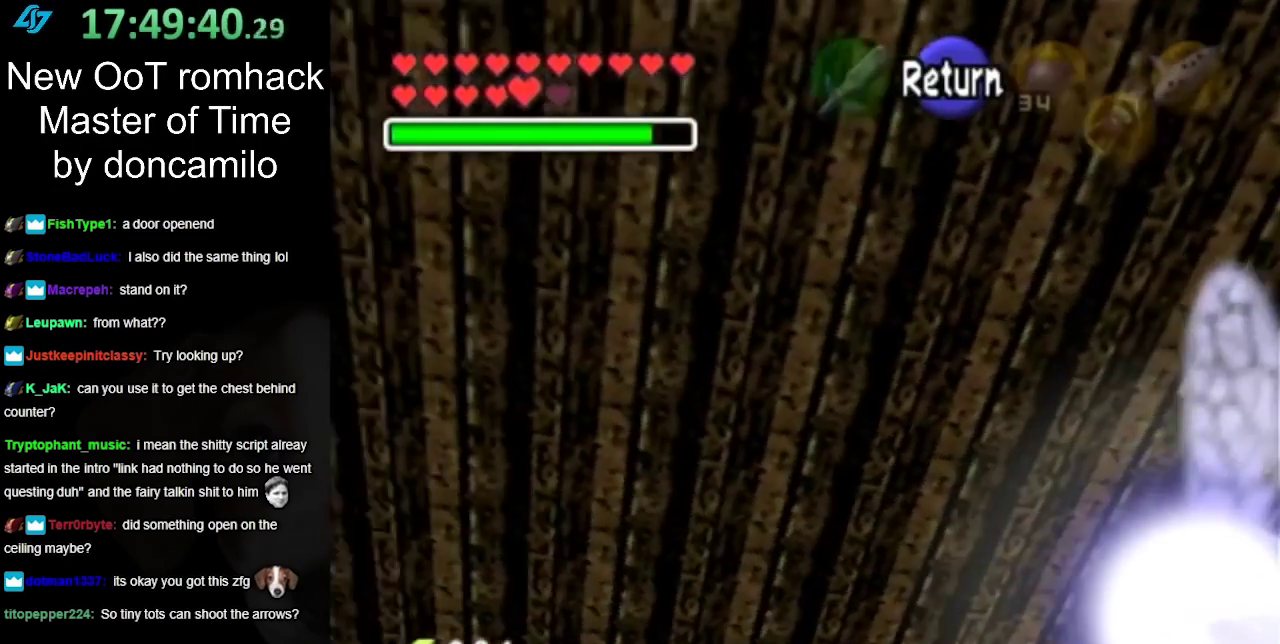
{"buttons": [], "left_stick": "down-left", "right_stick": "center", "events": []}
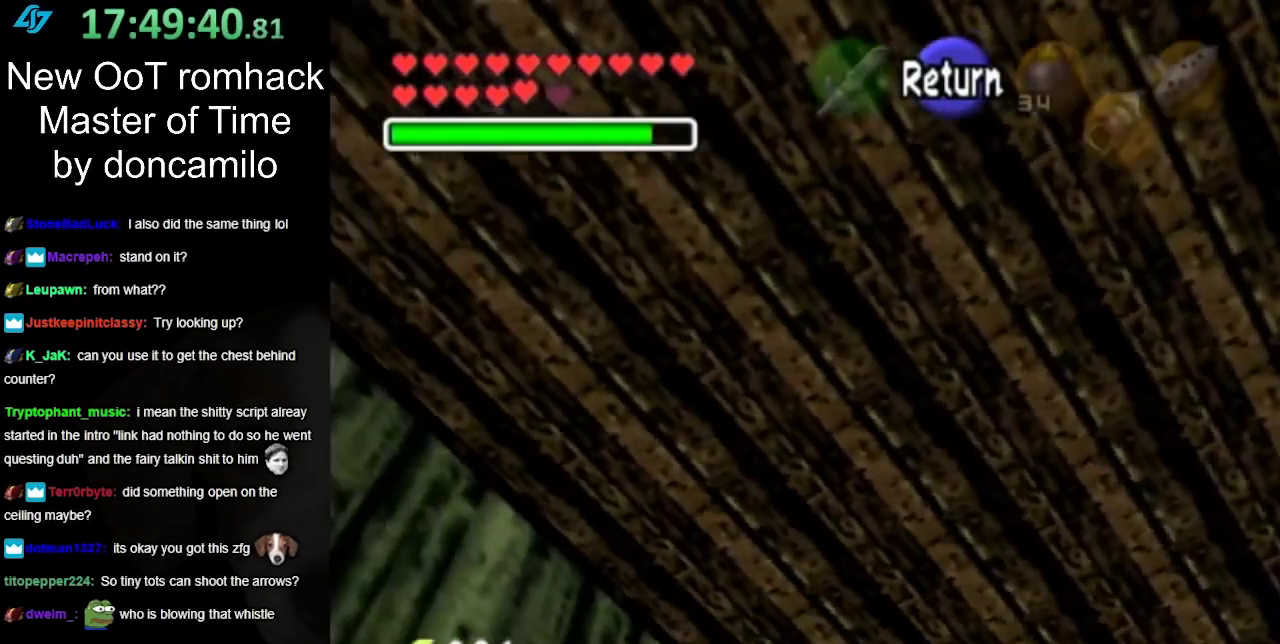
{"buttons": [], "left_stick": "down-left", "right_stick": "center", "events": []}
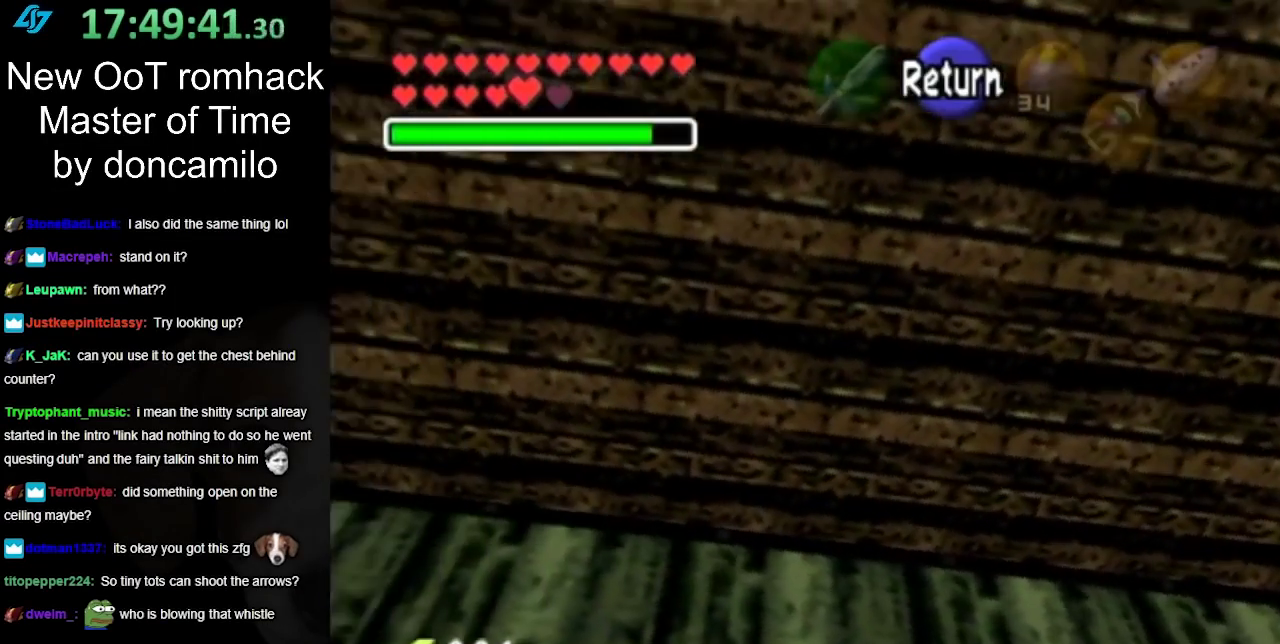
{"buttons": [], "left_stick": "up-left", "right_stick": "center", "events": [[417, "left_stick", "left"], [500, "left_stick", "up-left"]]}
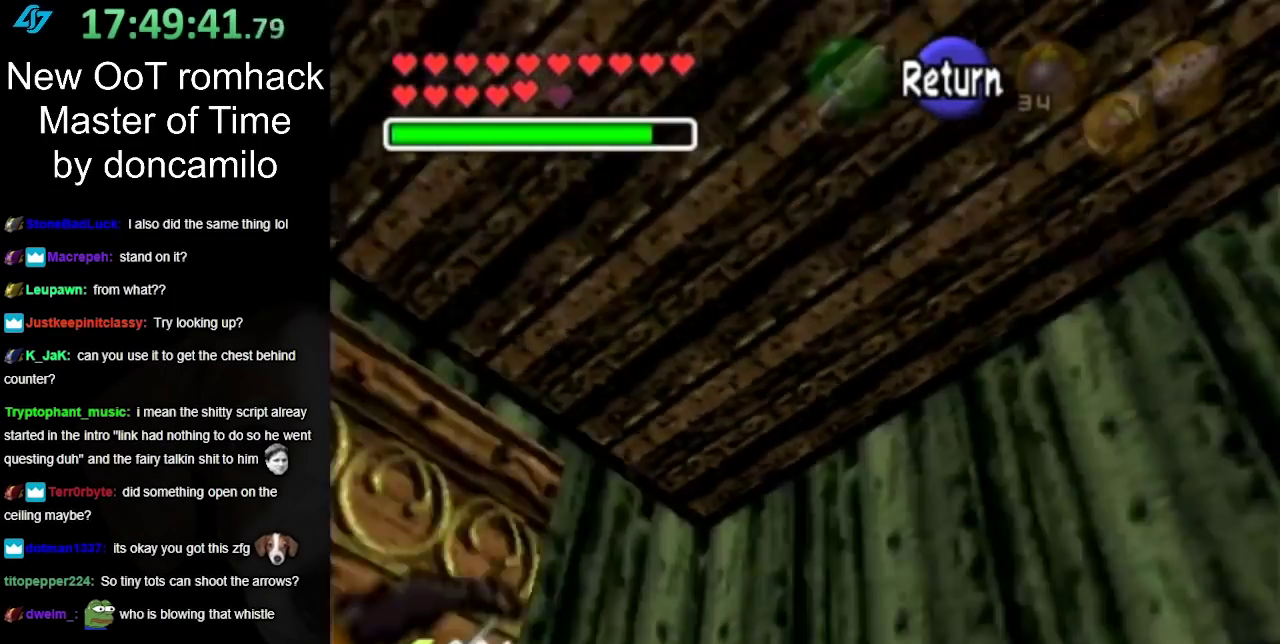
{"buttons": [], "left_stick": "center", "right_stick": "center", "events": [[250, "left_stick", "center"], [367, "A", "down"], [483, "A", "up"]]}
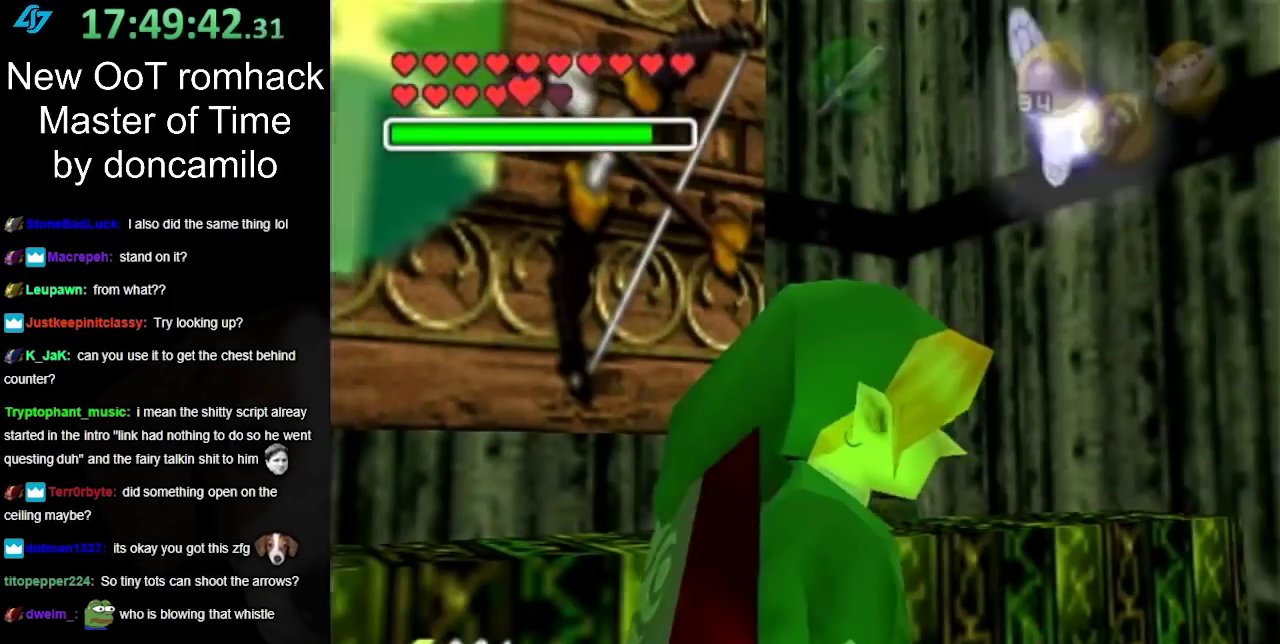
{"buttons": [], "left_stick": "up", "right_stick": "center", "events": [[267, "left_stick", "up-right"], [500, "left_stick", "up"]]}
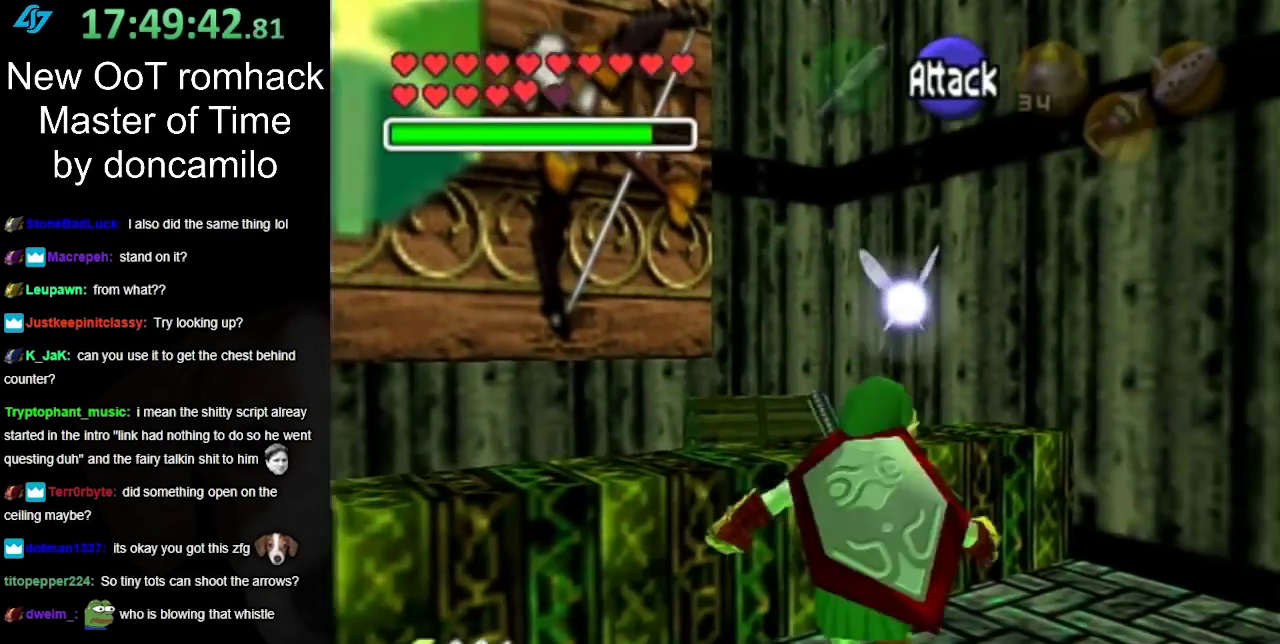
{"buttons": [], "left_stick": "up-left", "right_stick": "center", "events": [[483, "left_stick", "up-left"]]}
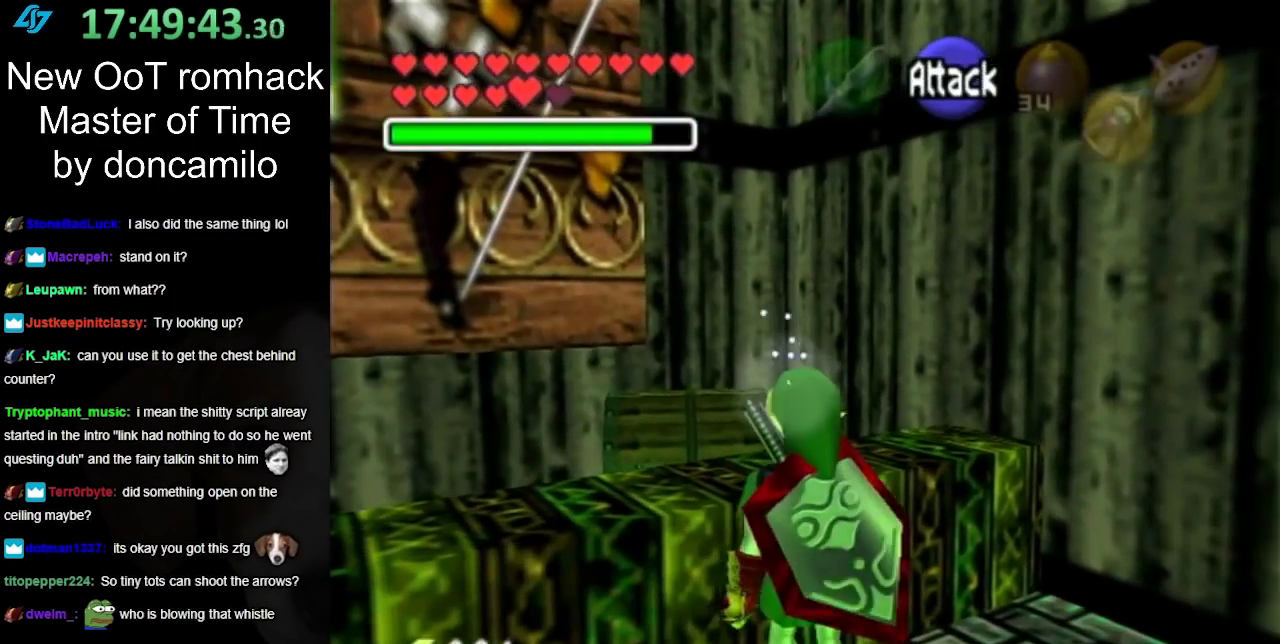
{"buttons": [], "left_stick": "down-left", "right_stick": "center", "events": [[50, "left_stick", "center"], [267, "left_stick", "down-left"]]}
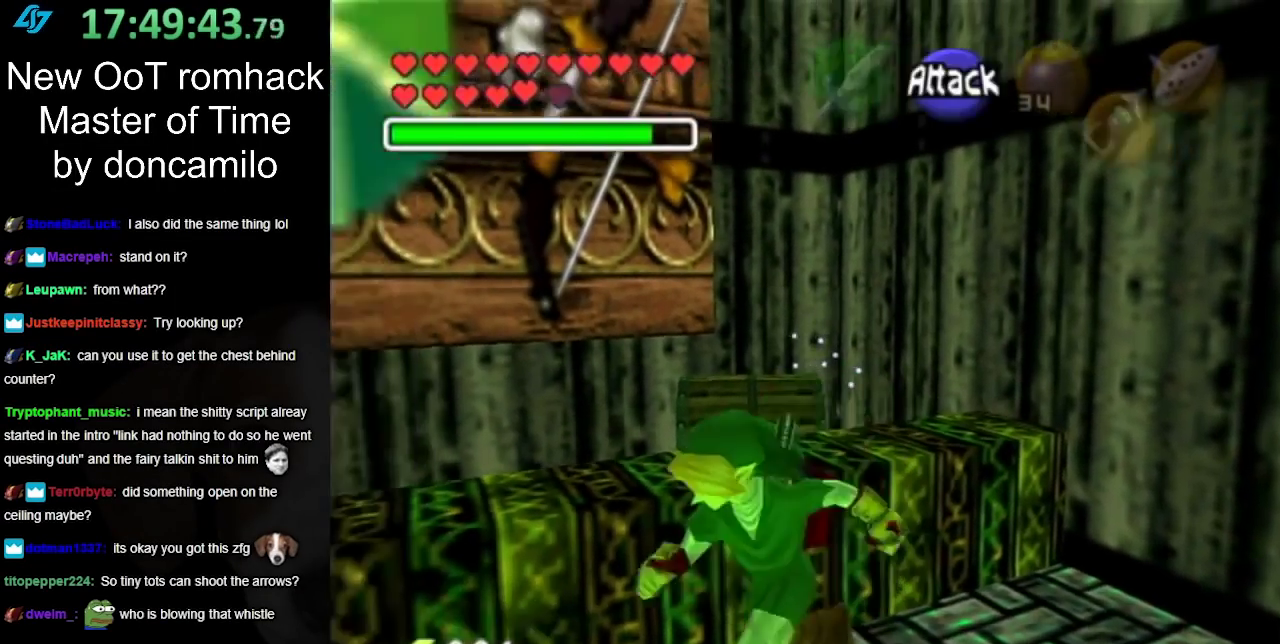
{"buttons": [], "left_stick": "down", "right_stick": "center", "events": [[367, "left_stick", "down"]]}
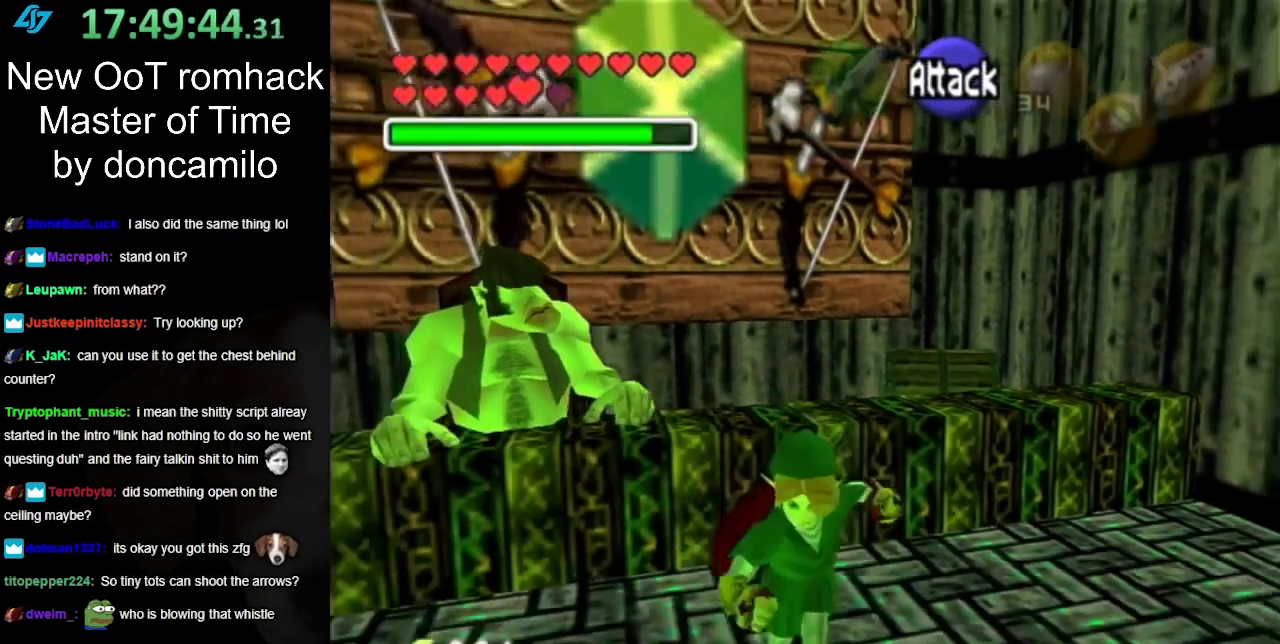
{"buttons": [], "left_stick": "center", "right_stick": "center", "events": [[17, "left_stick", "center"]]}
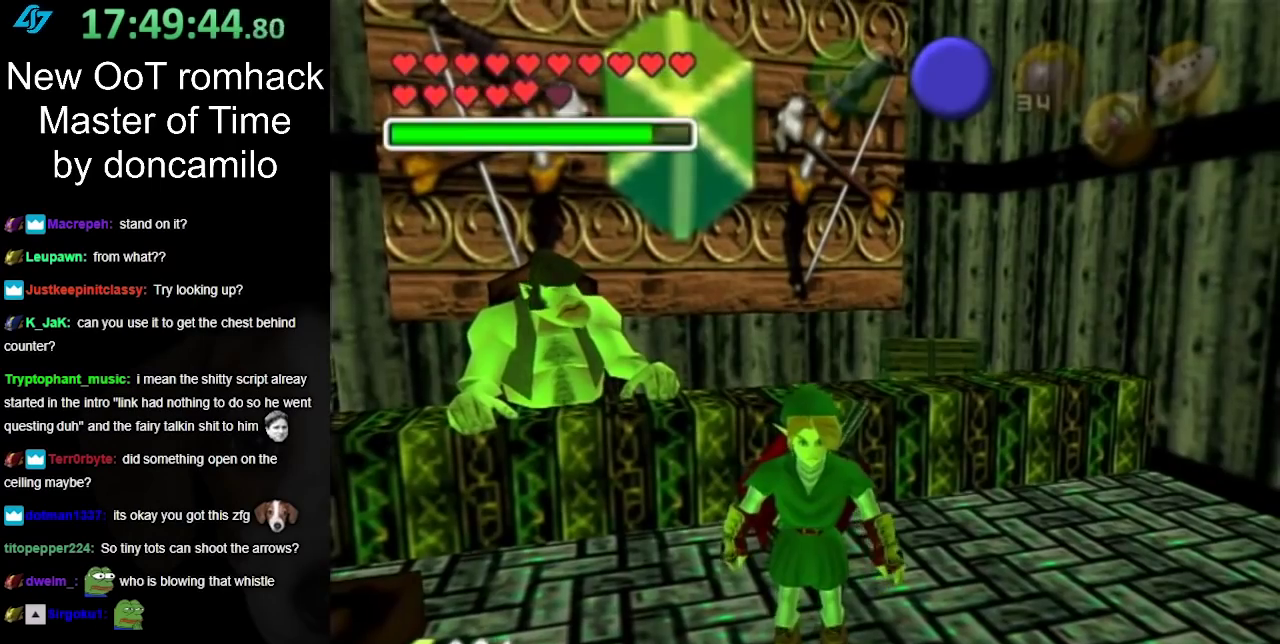
{"buttons": [], "left_stick": "left", "right_stick": "center", "events": [[200, "left_stick", "left"]]}
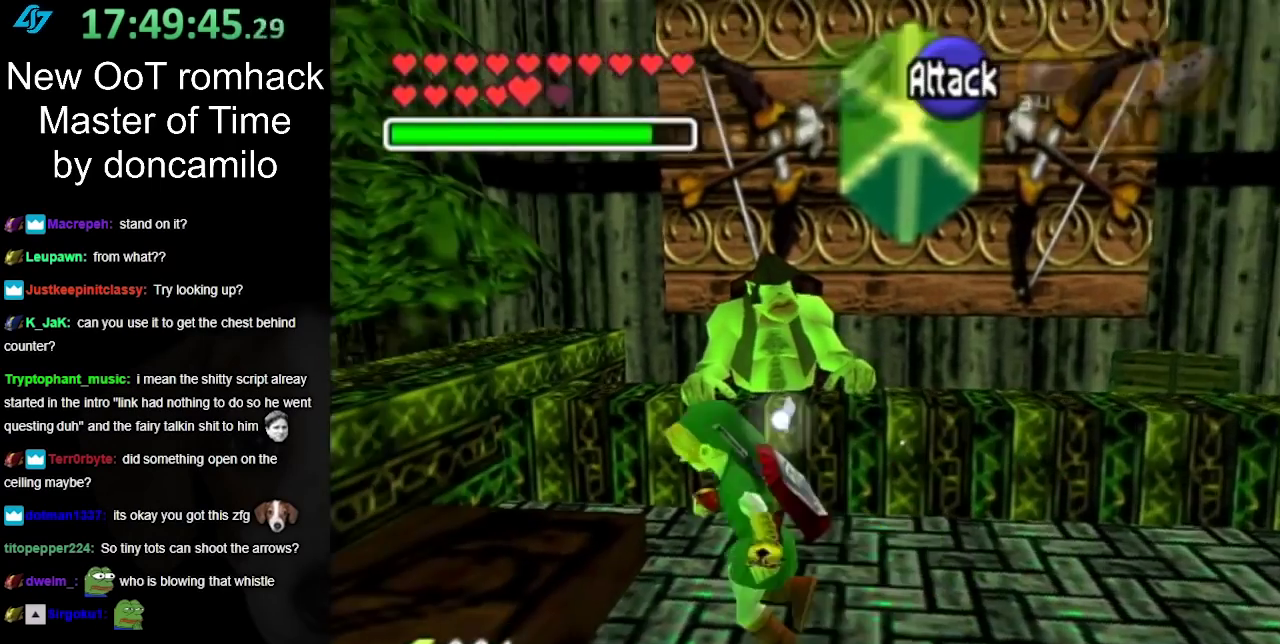
{"buttons": [], "left_stick": "center", "right_stick": "center", "events": [[150, "left_stick", "center"]]}
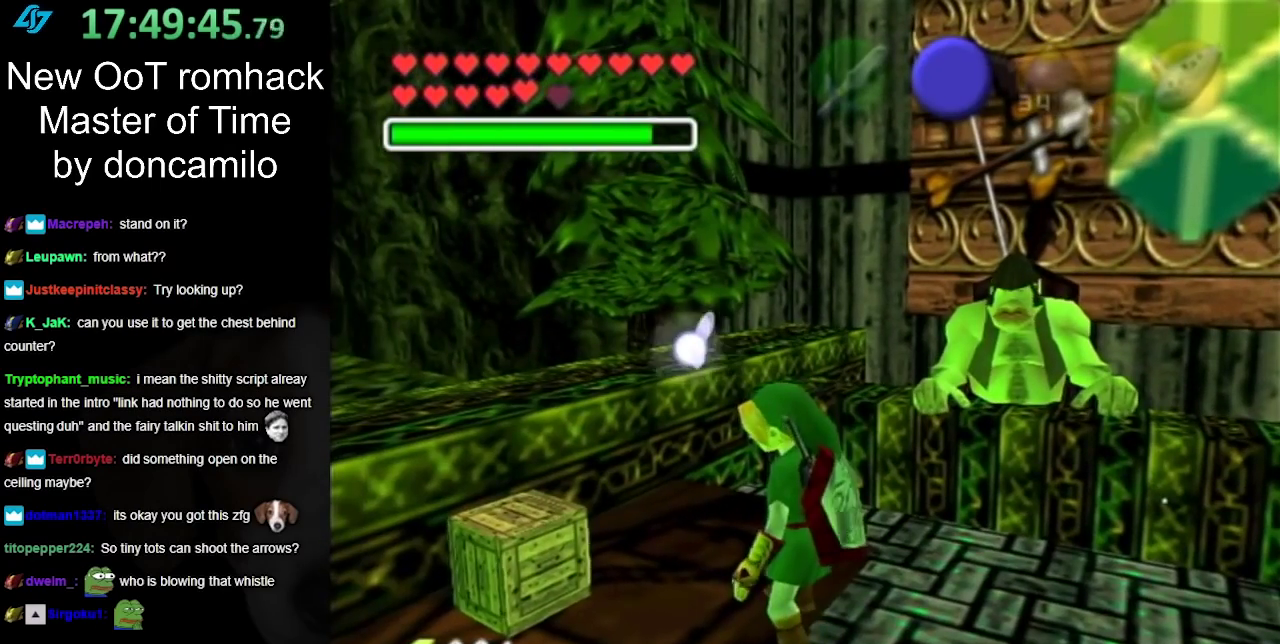
{"buttons": [], "left_stick": "center", "right_stick": "center", "events": []}
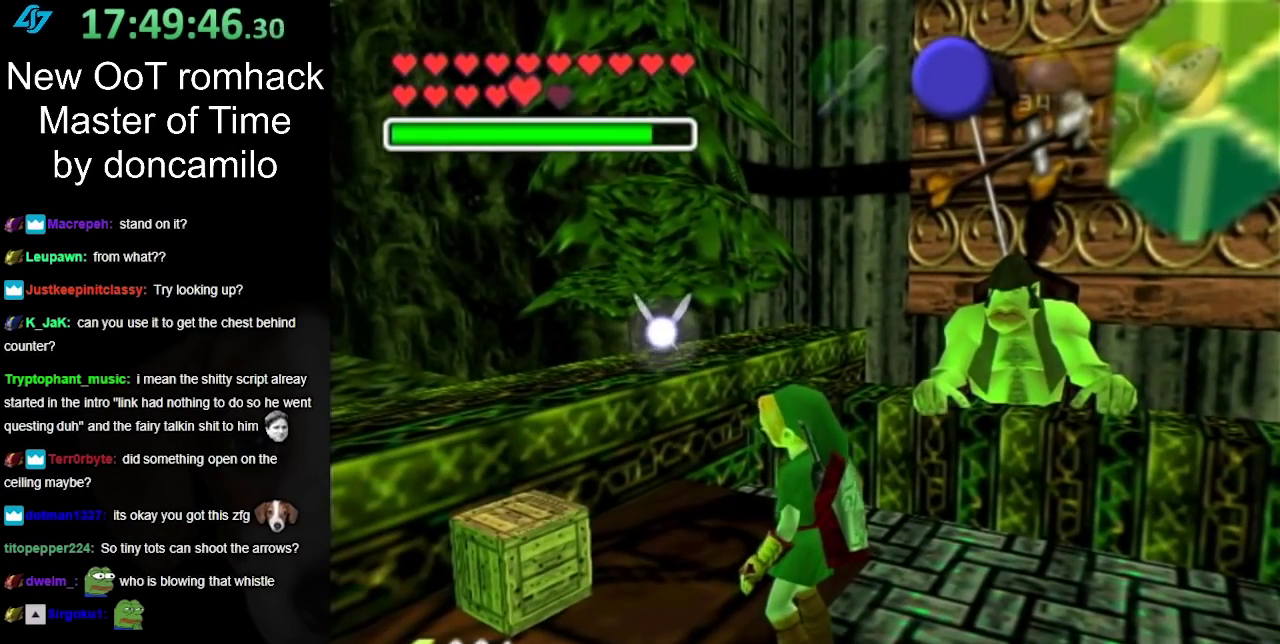
{"buttons": [], "left_stick": "left", "right_stick": "center", "events": [[50, "left_stick", "left"], [267, "left_stick", "right"], [417, "left_stick", "left"]]}
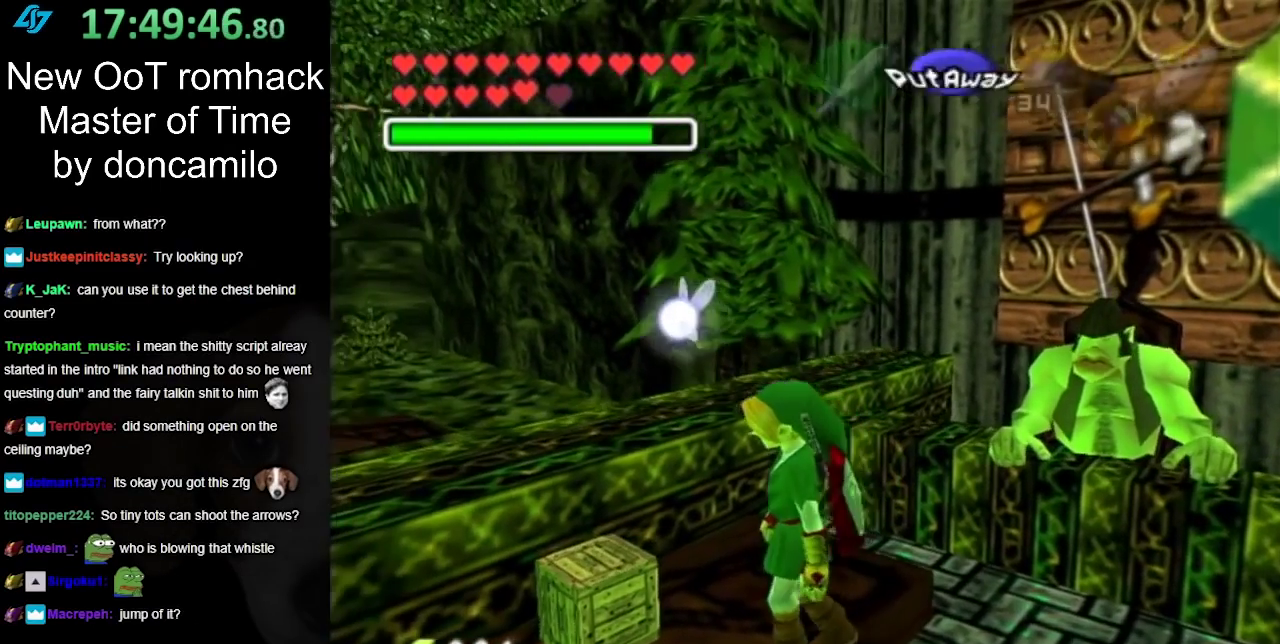
{"buttons": [], "left_stick": "up-left", "right_stick": "center"}
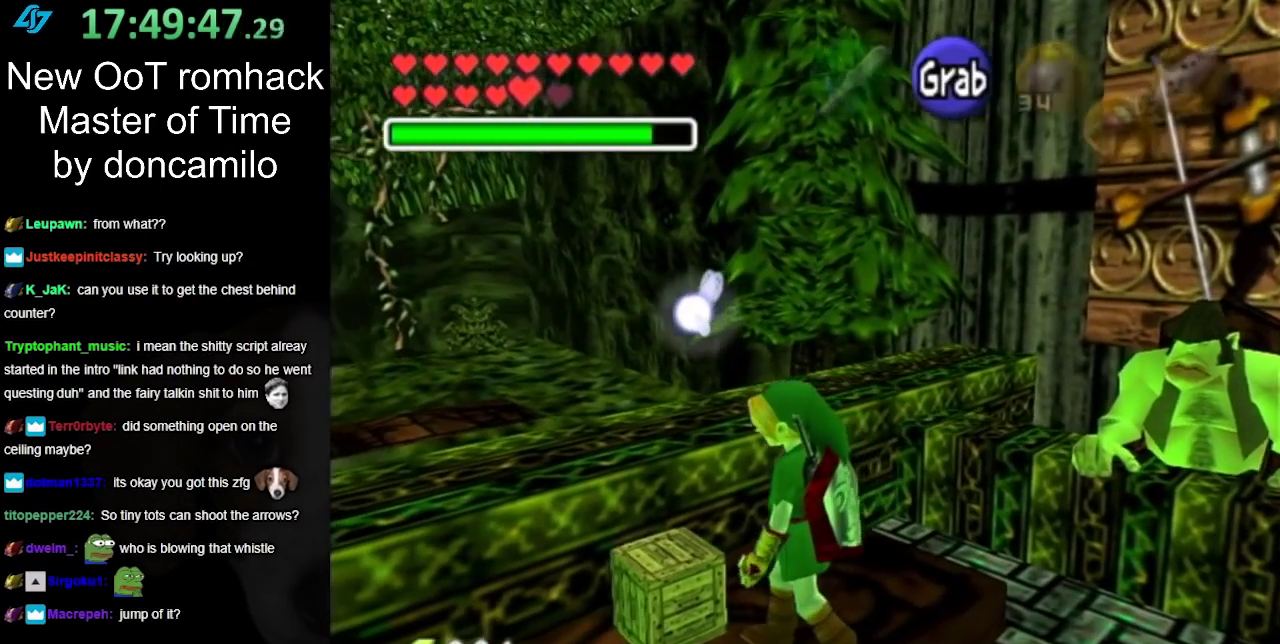
{"buttons": [], "left_stick": "center", "right_stick": "center"}